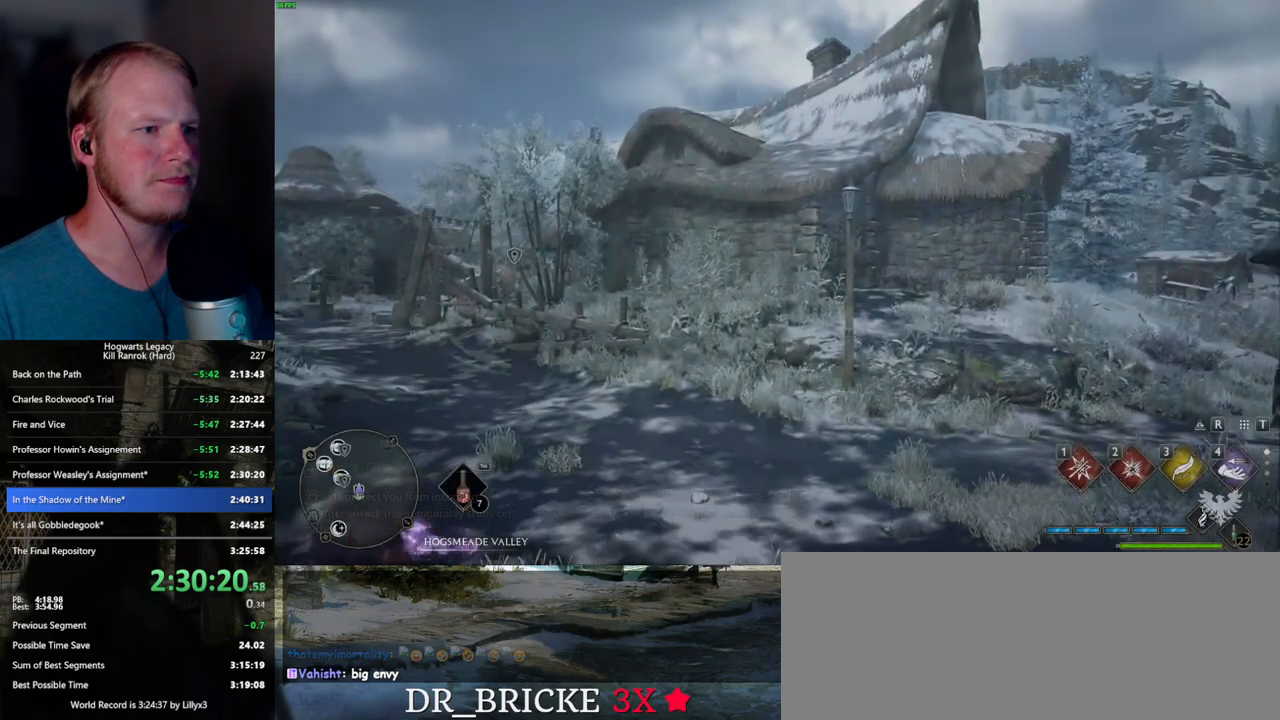
Gameplay with keyboard and mouse; each line is a JSON object with the keys and mouse buttons held at the frame after it. "events" lists presses ("down") and releases ("up") of ".", "/", "0", "1", "2", "3", "4", "5", "6", "7", "8", "9", "a", "alt_l", "alt_r", "b", "backslash", "backspace", "c", "caps_lock", "comma", "ctrl_l", "ctrl_r", "d", "e", "equals", "escape", "f", "f1", "f10", "f11", "f12", "f2", "f3", "f4", "f5", "f6", "f7", "f8", "f9", "g", "h", "i", "j", "k", "l", "lbracket", "m", "minus", "n", "o", "p", "q", "quote", "r", "rbracket", "return", "s", "semicolon", "shift_l", "shift_r", "space", "super_l", "super_r", "t", "tab", "tilde", "u", "v", "w", "x", "y", "z", "mouse_left", "mouse_wheel", "mouse_right", "mouse_mb4" and "mouse_mb5" between this image and that frame as [ms after this image, input, new state], when the widget could be followed in between. "mouse_left", "mouse_wheel", "mouse_right", "mouse_mb4", "mouse_mb5" = the "left", "wheel", "right", "mb4", "mb5" buttons of the "mouse" list. No other keys are recorded. "wheel" means that the mouse wheel is clicked or scrolled. Mouse movement is not recorded.
{"keys": ["tab"], "mouse": [], "events": [[17, "tab", "down"], [350, "3", "down"], [484, "3", "up"]]}
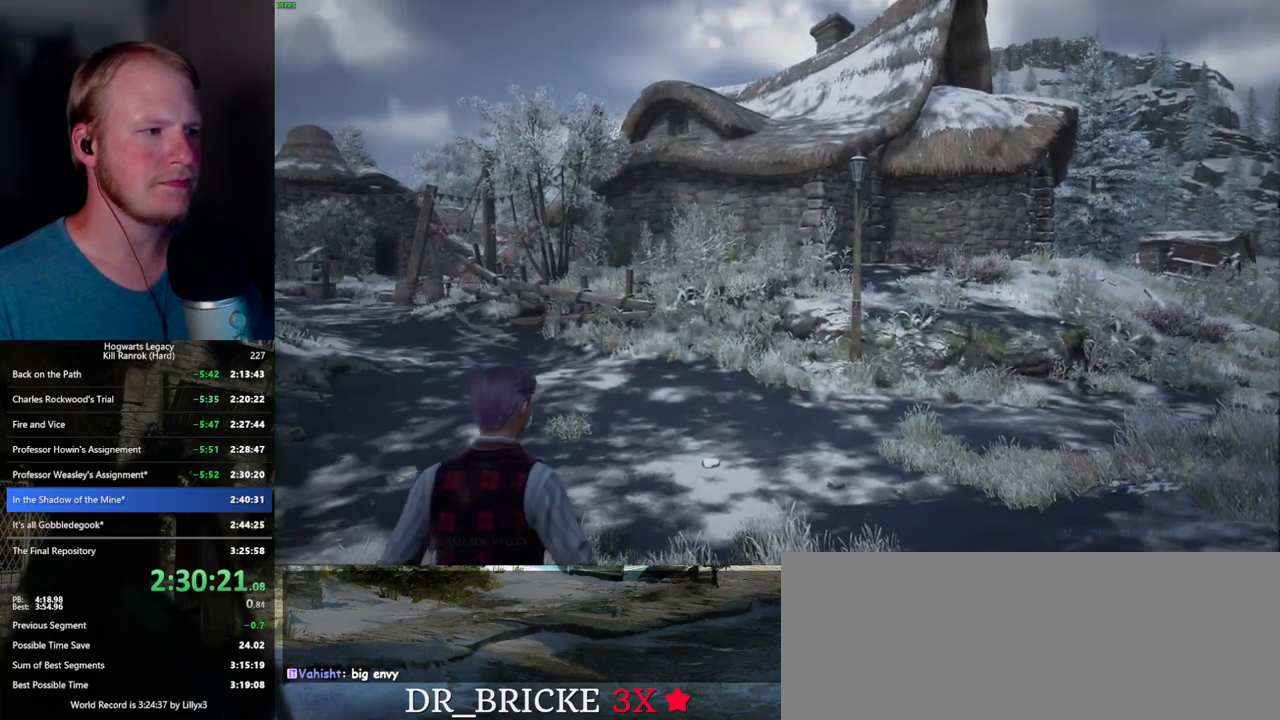
{"keys": ["w"], "mouse": [], "events": [[67, "tab", "up"], [184, "a", "down"], [367, "w", "down"], [500, "a", "up"]]}
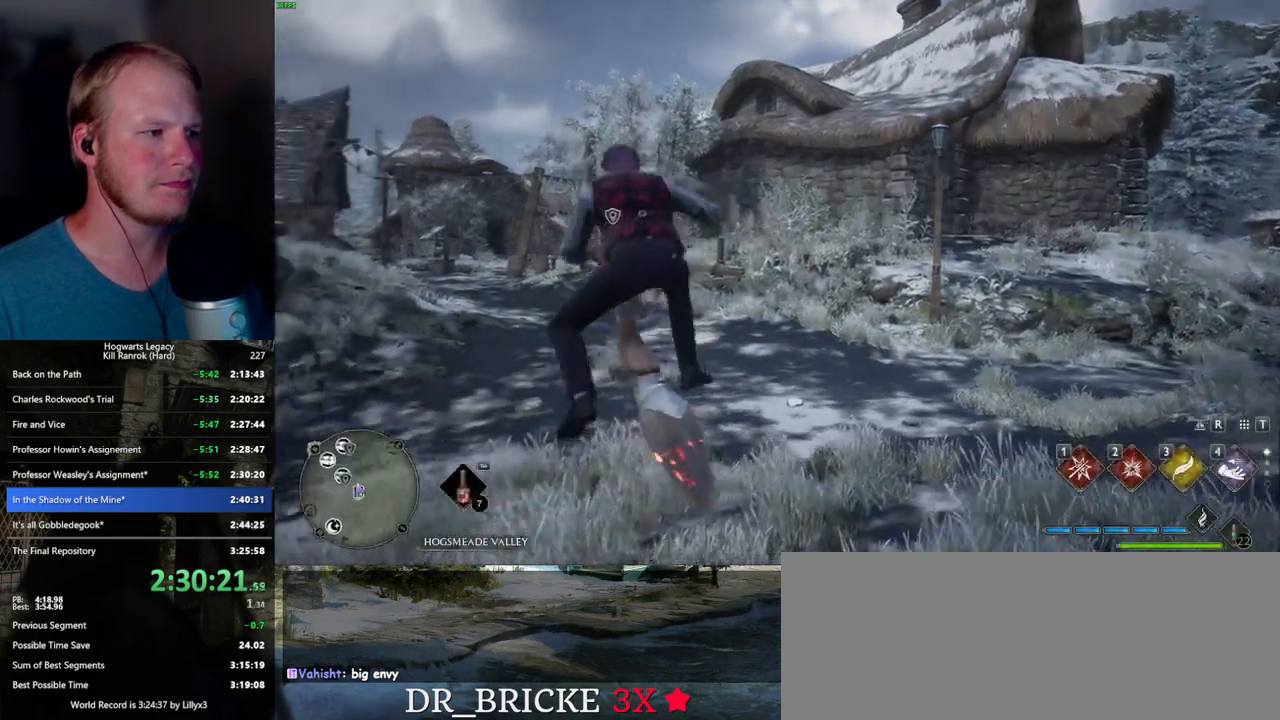
{"keys": ["space", "w"], "mouse": ["left"], "events": [[200, "mouse_left", "down"], [400, "space", "down"]]}
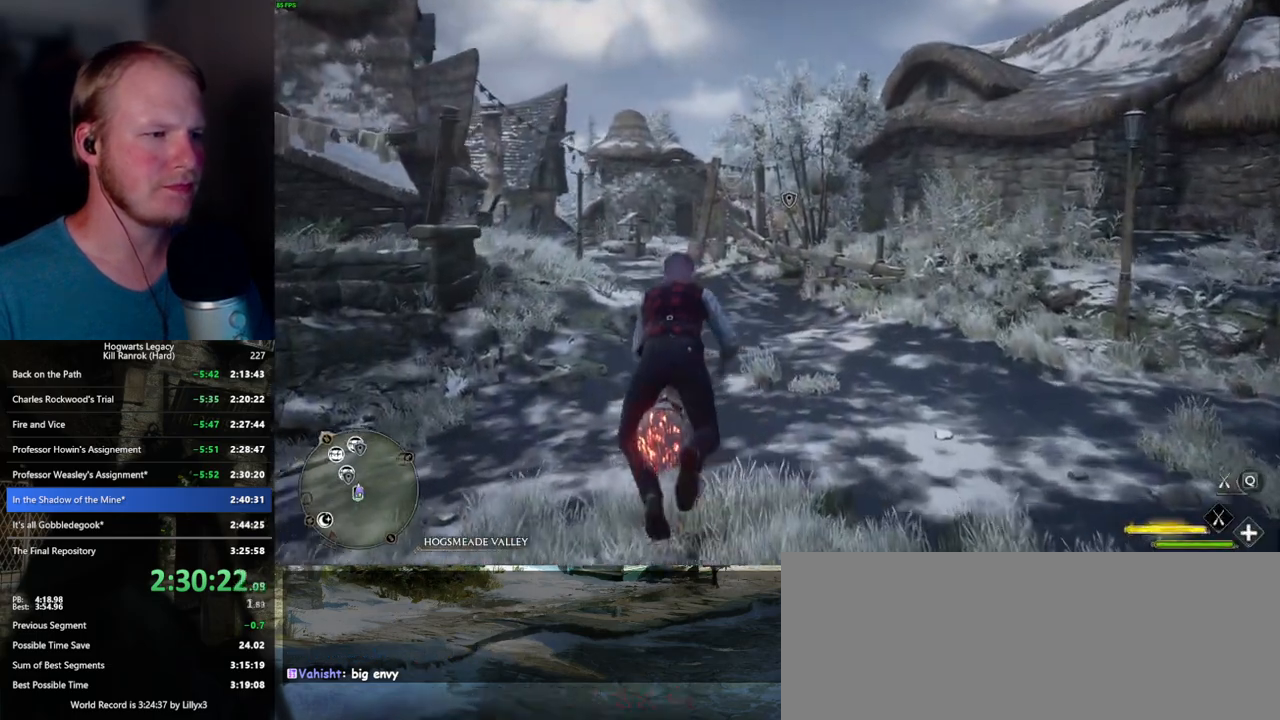
{"keys": ["space", "w"], "mouse": [], "events": [[117, "mouse_left", "up"], [184, "shift_l", "down"], [367, "shift_l", "up"]]}
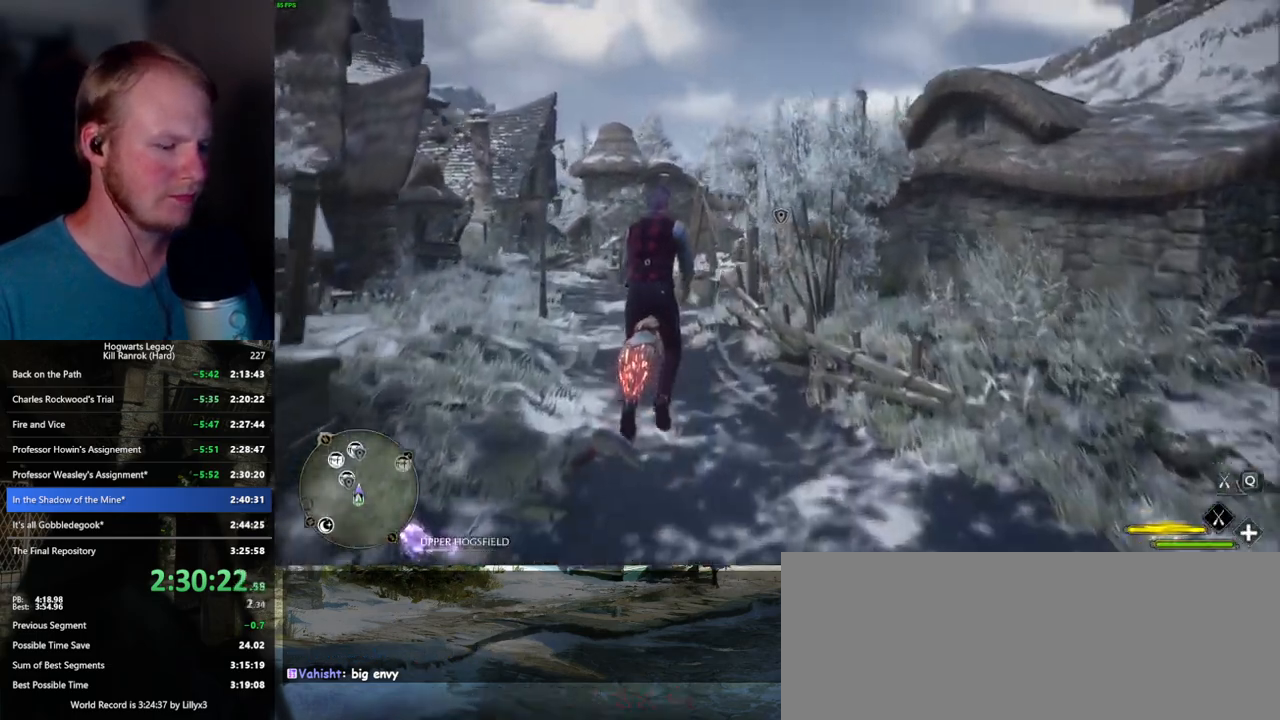
{"keys": ["w"], "mouse": [], "events": [[100, "space", "up"], [350, "n", "down"], [417, "n", "up"]]}
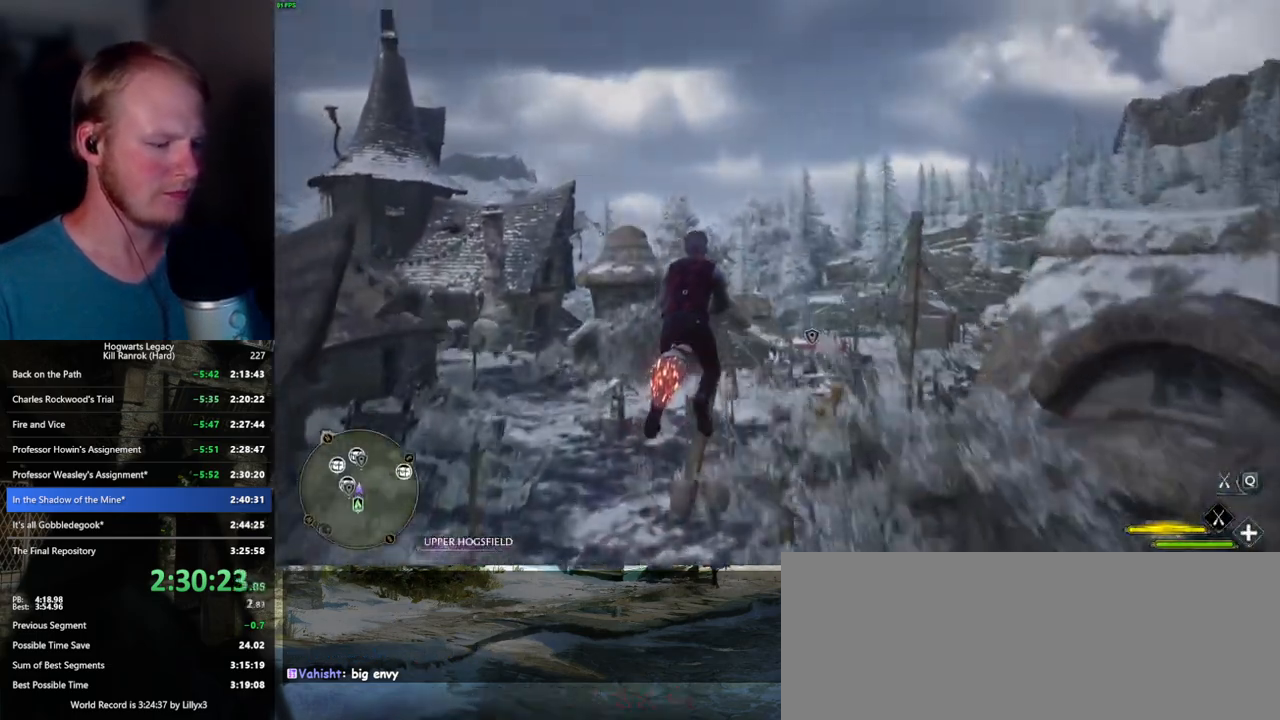
{"keys": [], "mouse": [], "events": [[300, "w", "up"]]}
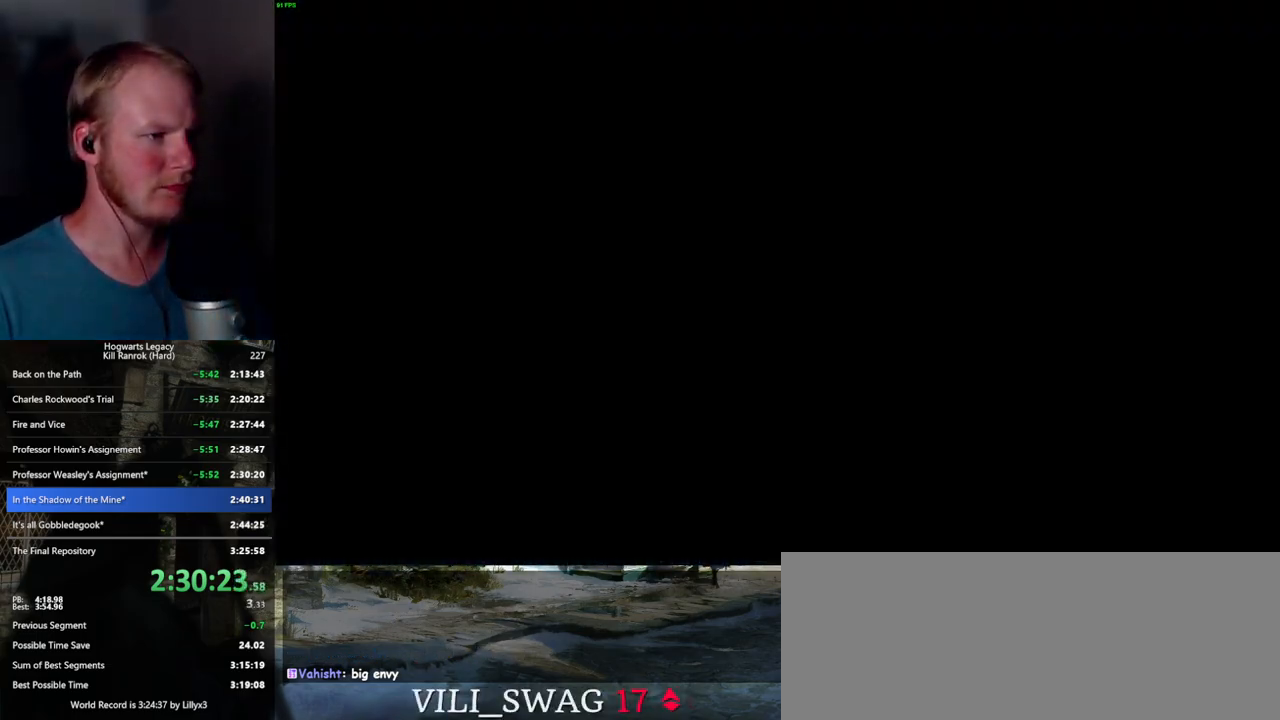
{"keys": [], "mouse": [], "events": []}
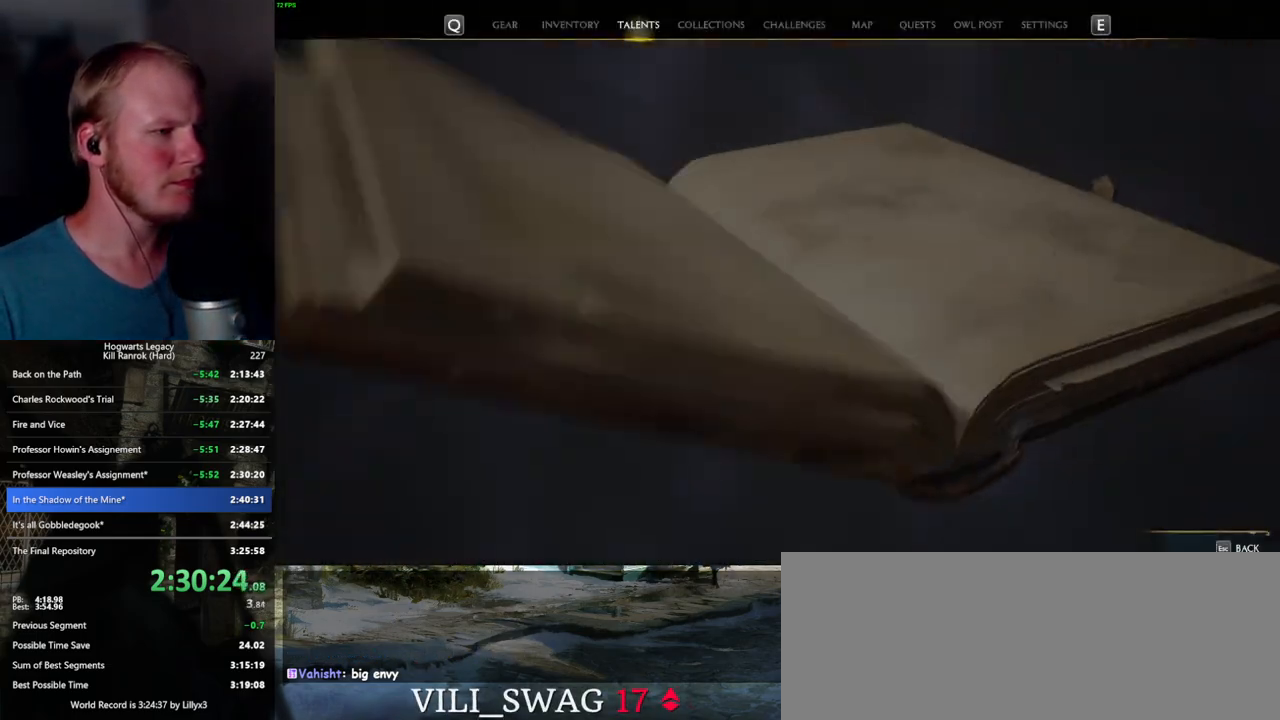
{"keys": [], "mouse": [], "events": []}
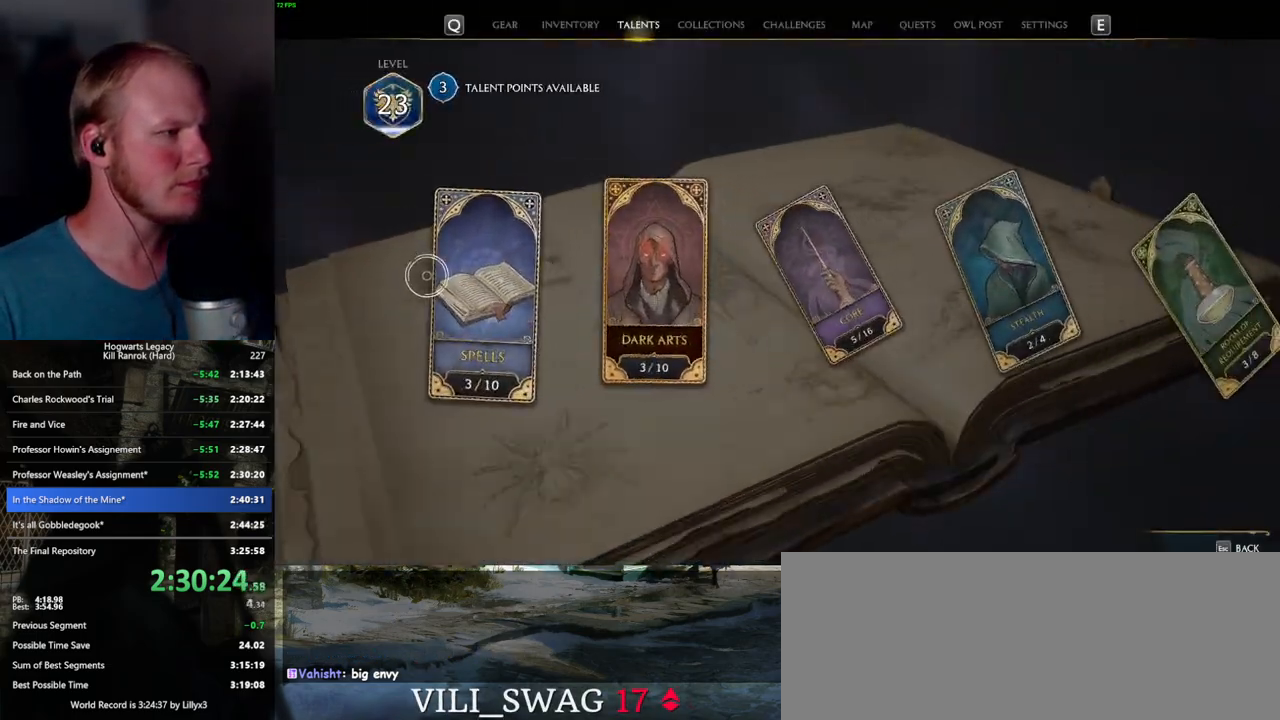
{"keys": [], "mouse": [], "events": [[100, "mouse_left", "down"], [200, "mouse_left", "up"]]}
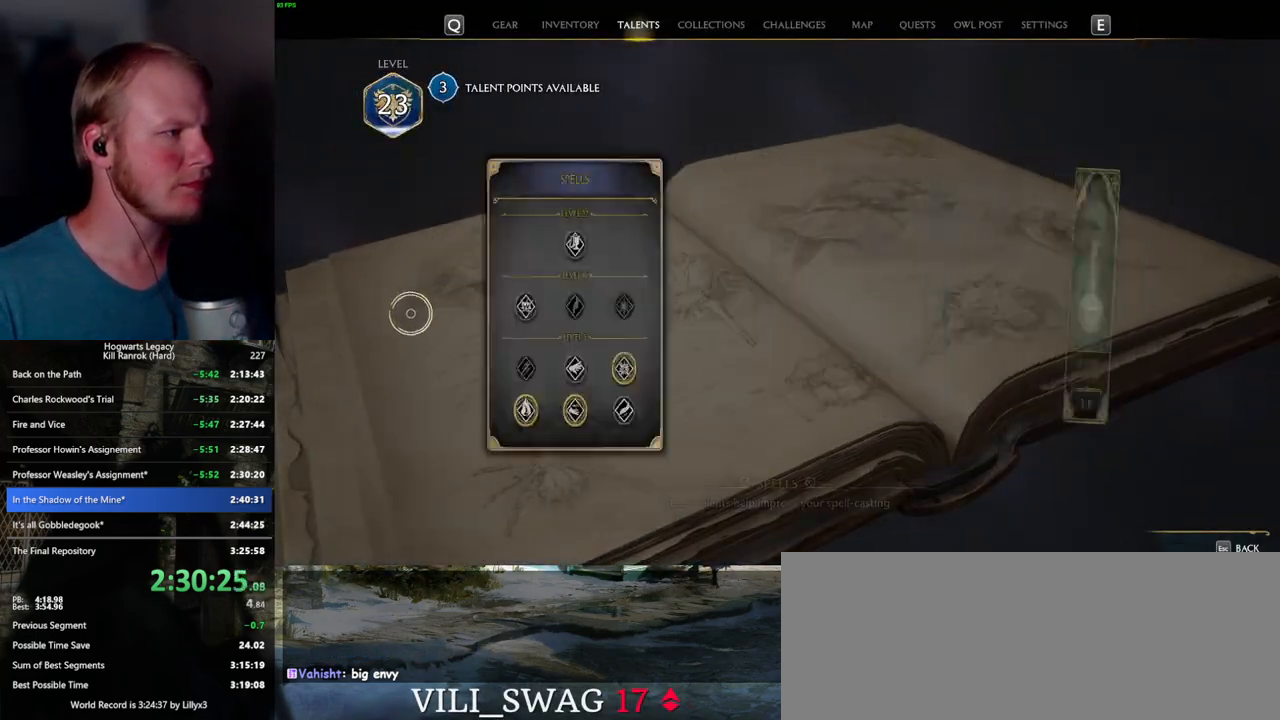
{"keys": [], "mouse": [], "events": []}
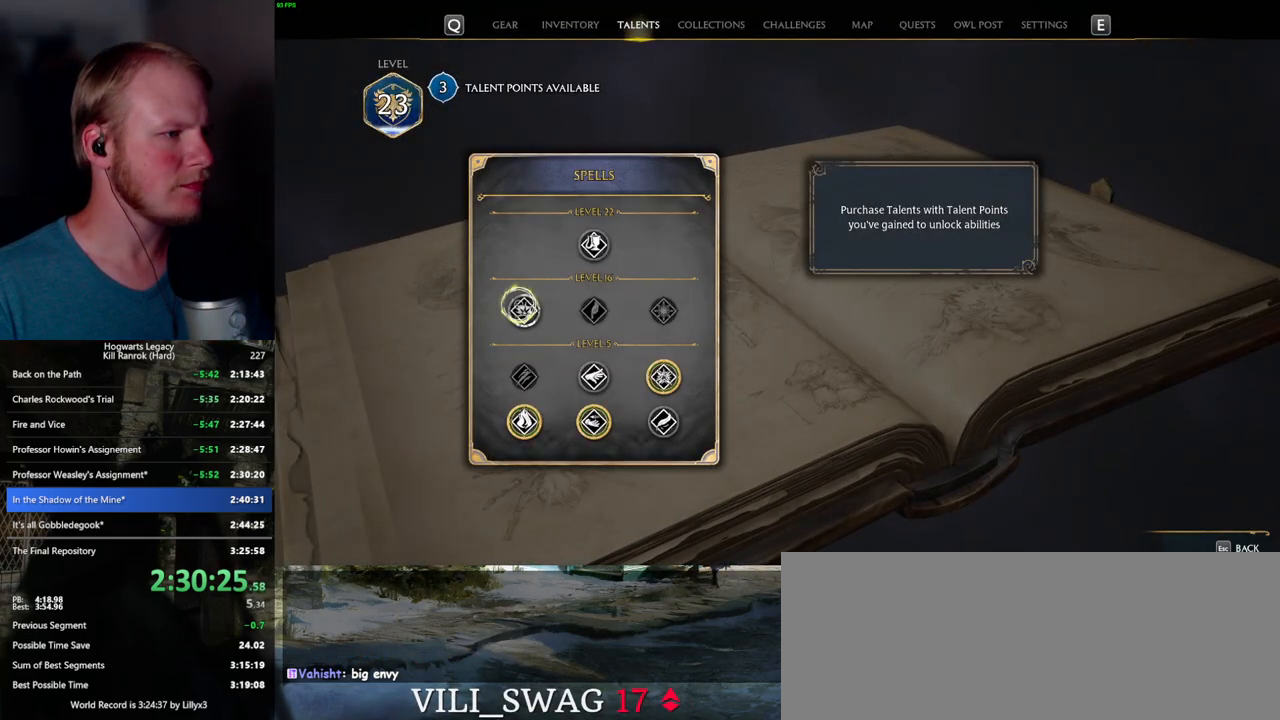
{"keys": [], "mouse": [], "events": []}
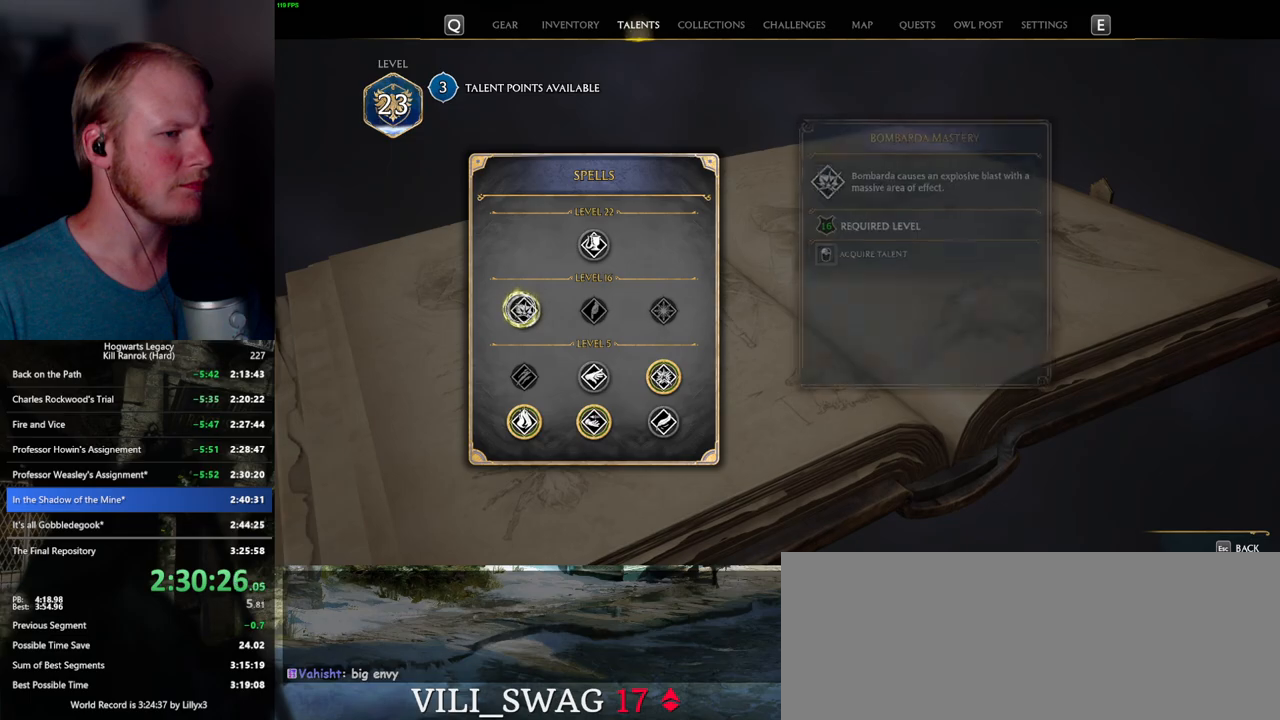
{"keys": [], "mouse": ["left"], "events": [[67, "mouse_left", "down"]]}
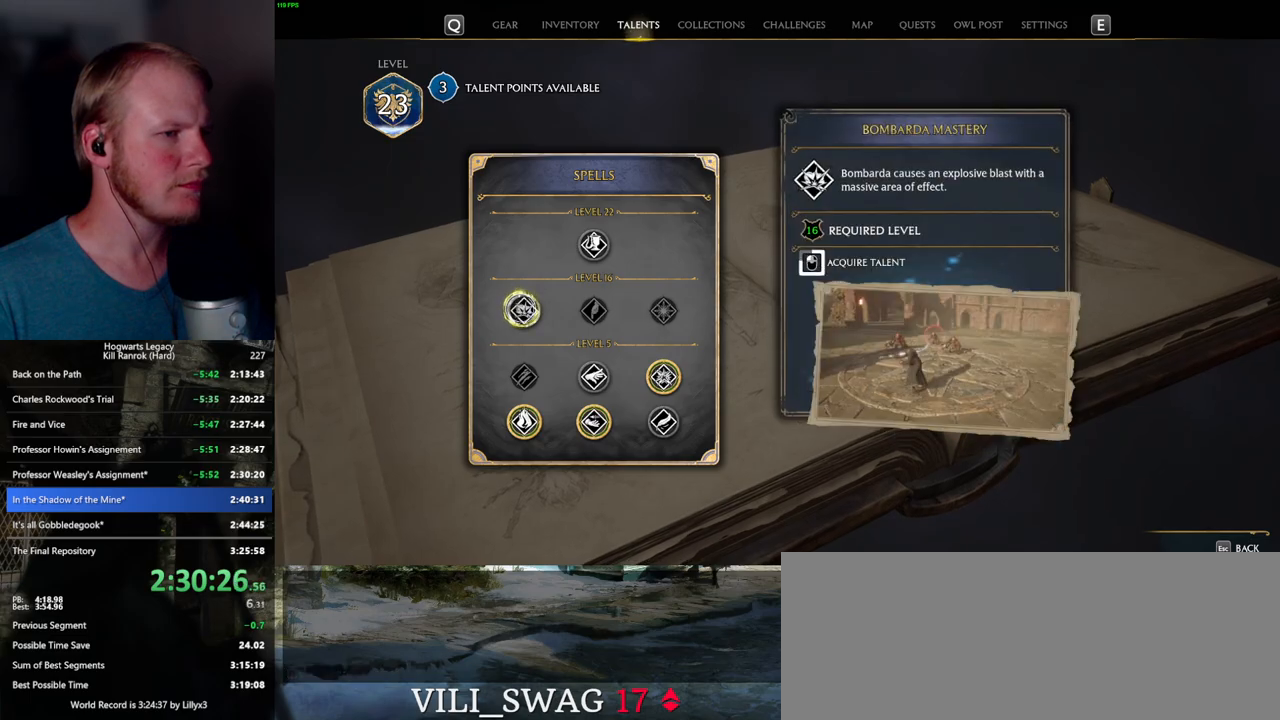
{"keys": [], "mouse": ["left"], "events": []}
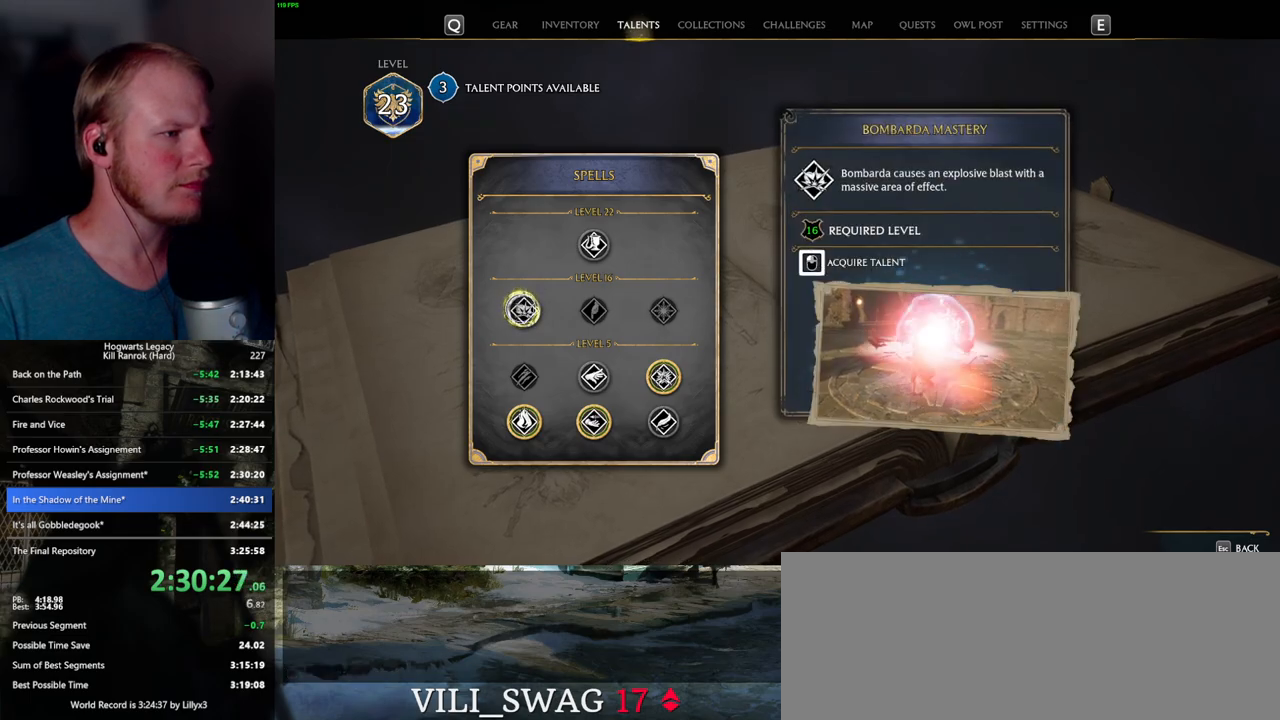
{"keys": [], "mouse": [], "events": [[300, "mouse_left", "up"]]}
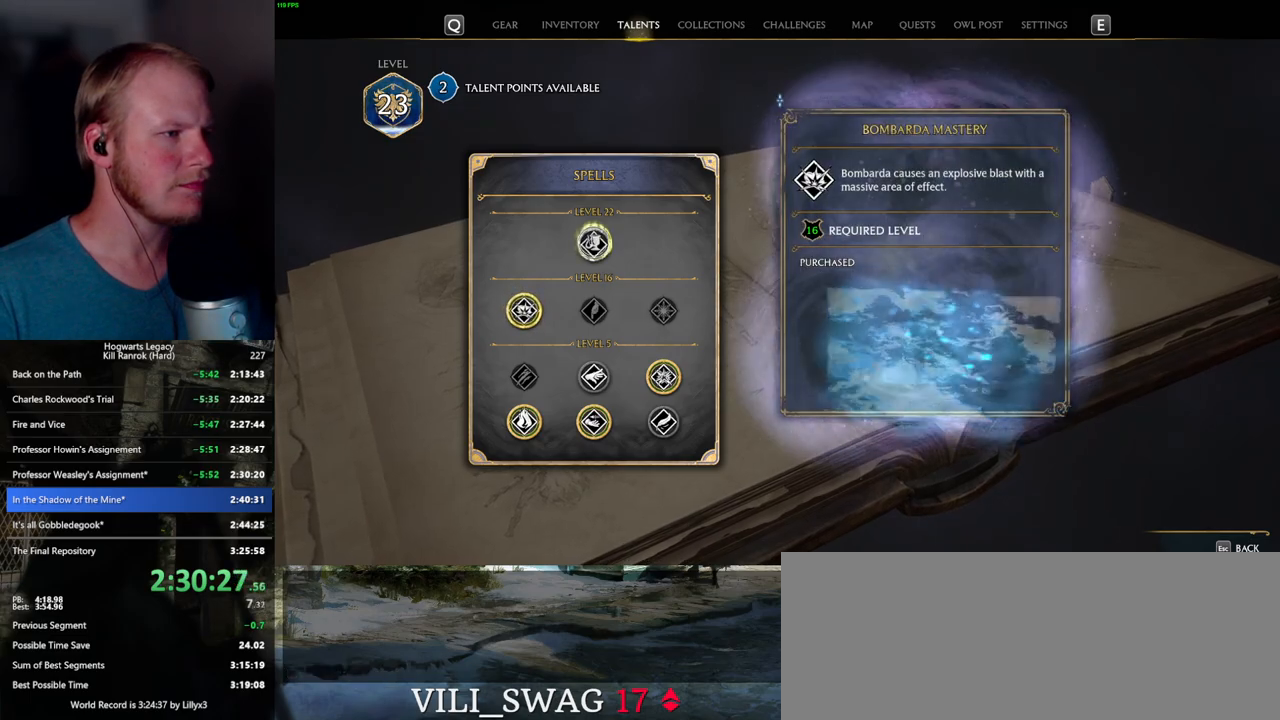
{"keys": [], "mouse": [], "events": []}
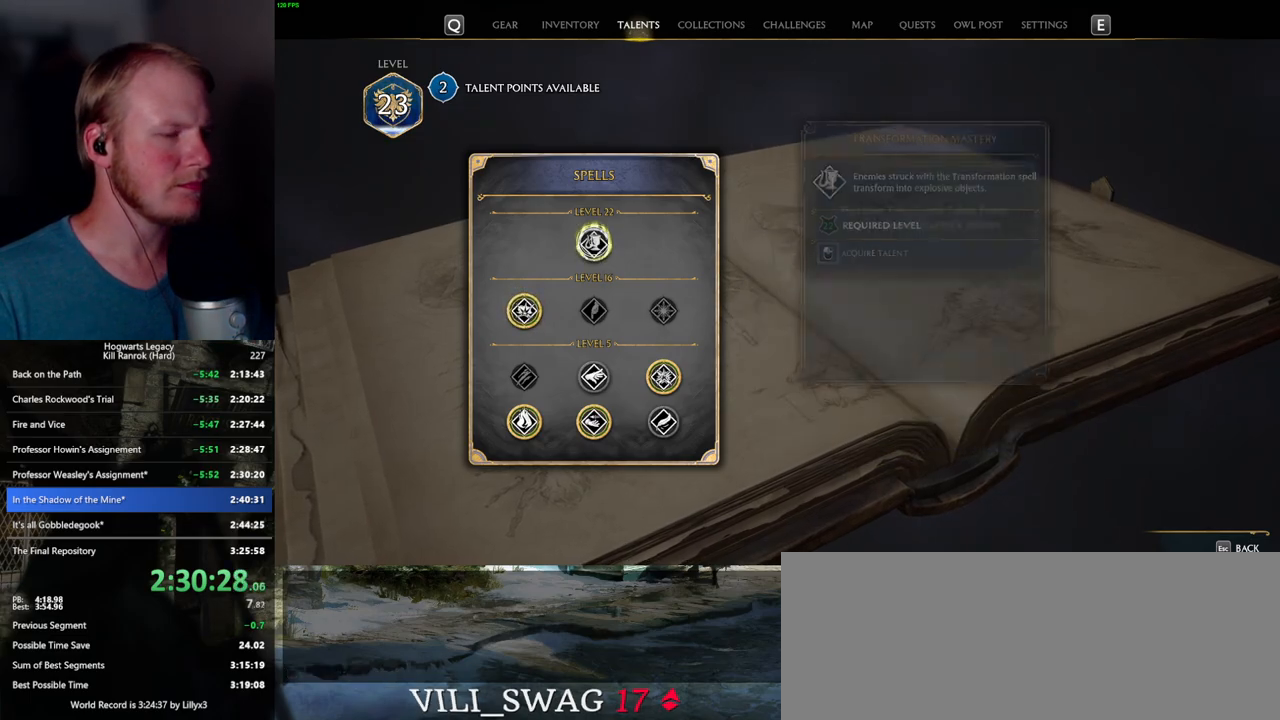
{"keys": [], "mouse": ["left"], "events": [[134, "mouse_left", "down"]]}
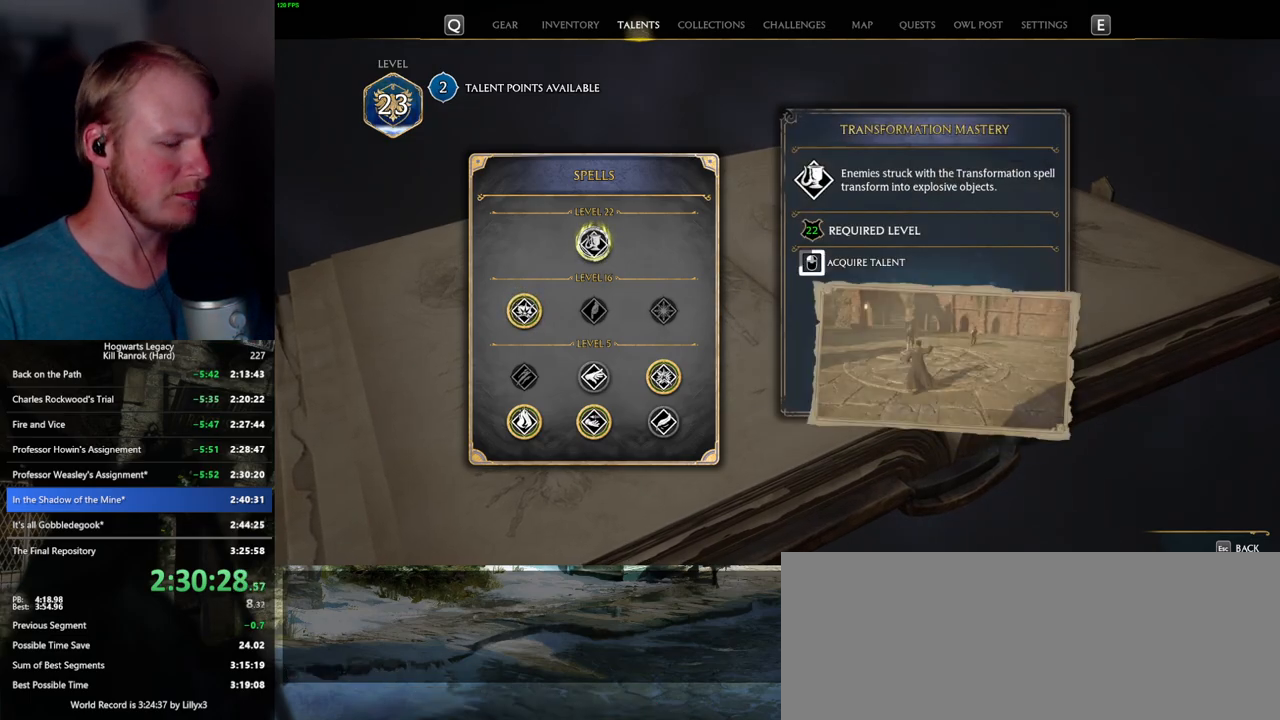
{"keys": [], "mouse": ["left"], "events": []}
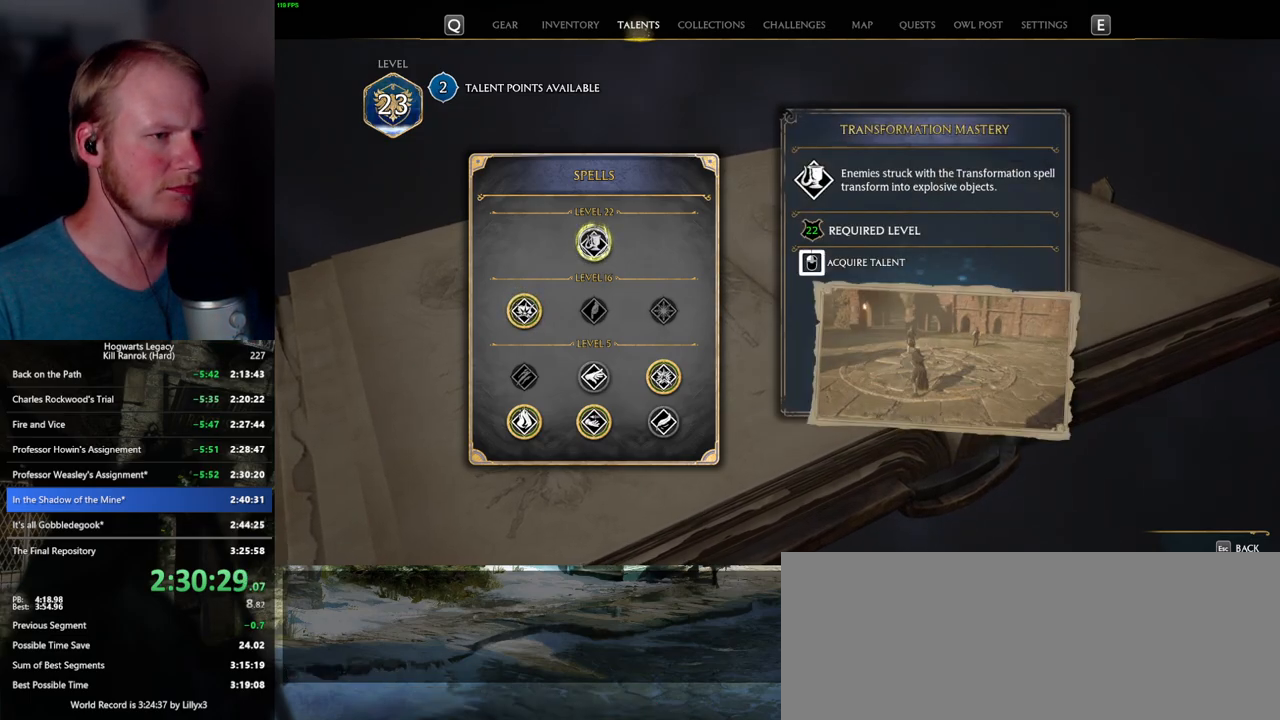
{"keys": [], "mouse": [], "events": [[367, "n", "down"], [417, "mouse_left", "up"], [484, "n", "up"]]}
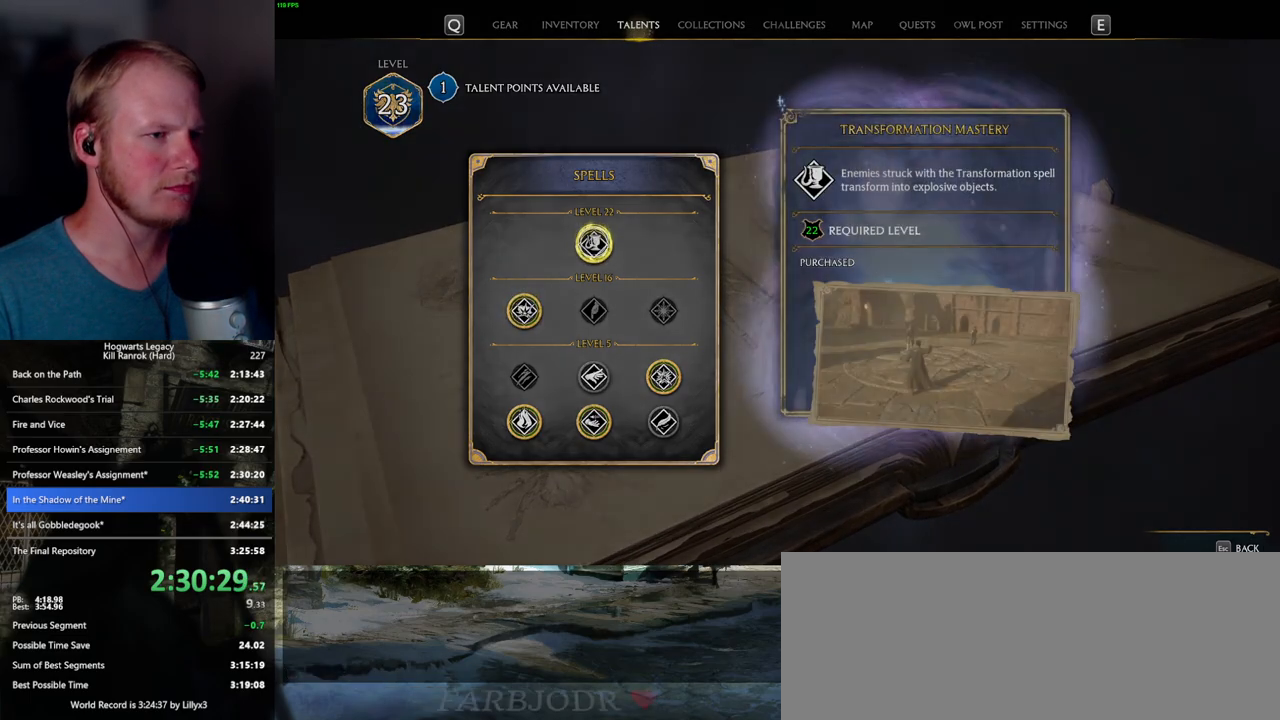
{"keys": [], "mouse": [], "events": []}
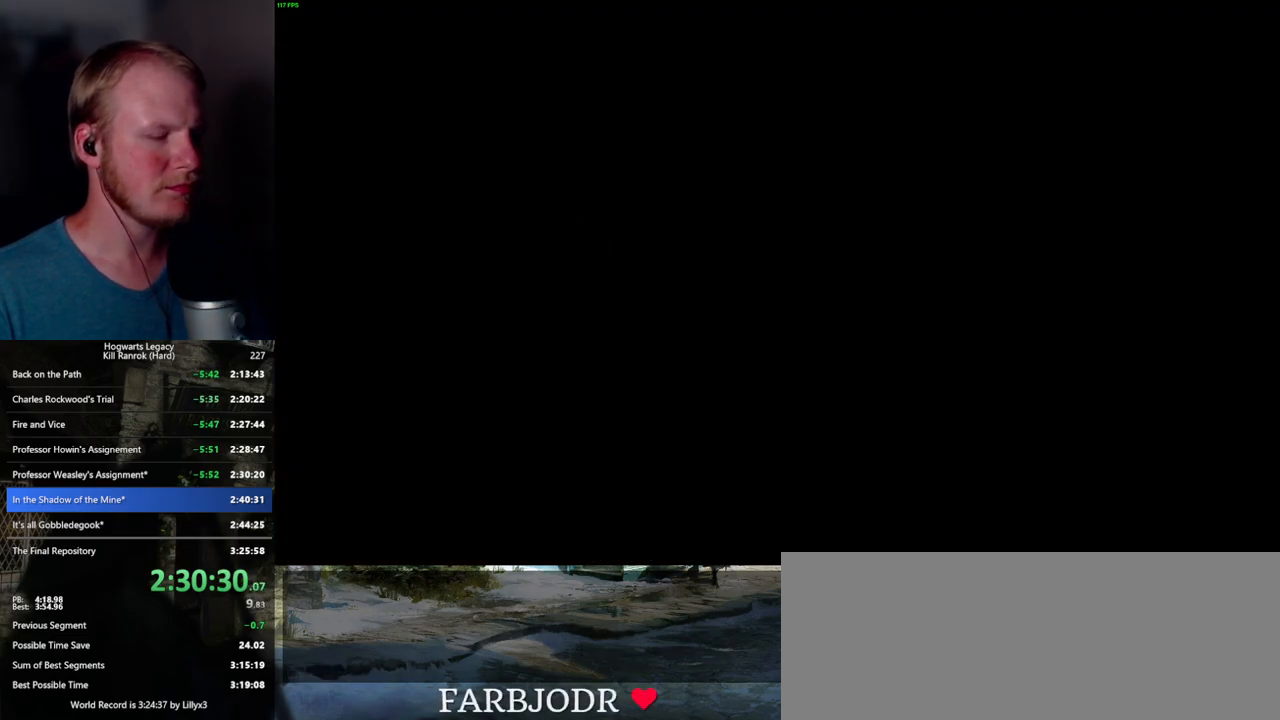
{"keys": [], "mouse": [], "events": []}
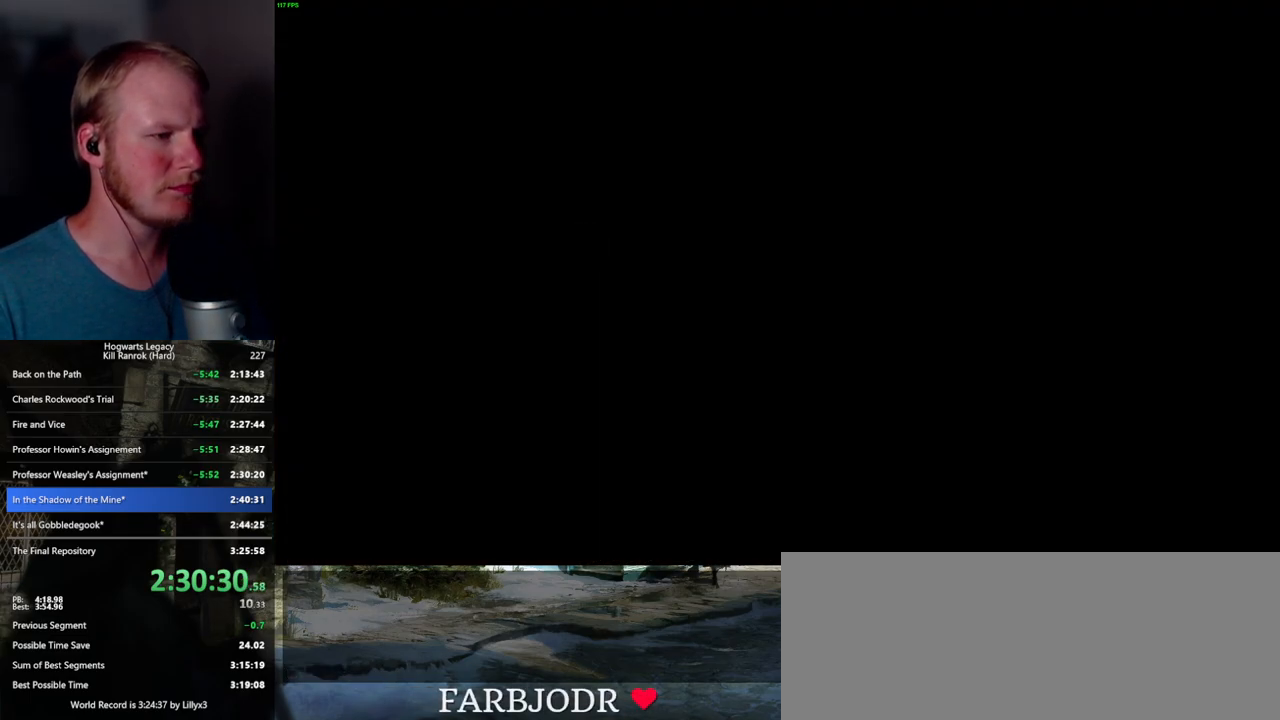
{"keys": [], "mouse": [], "events": [[334, "shift_l", "down"], [450, "shift_l", "up"]]}
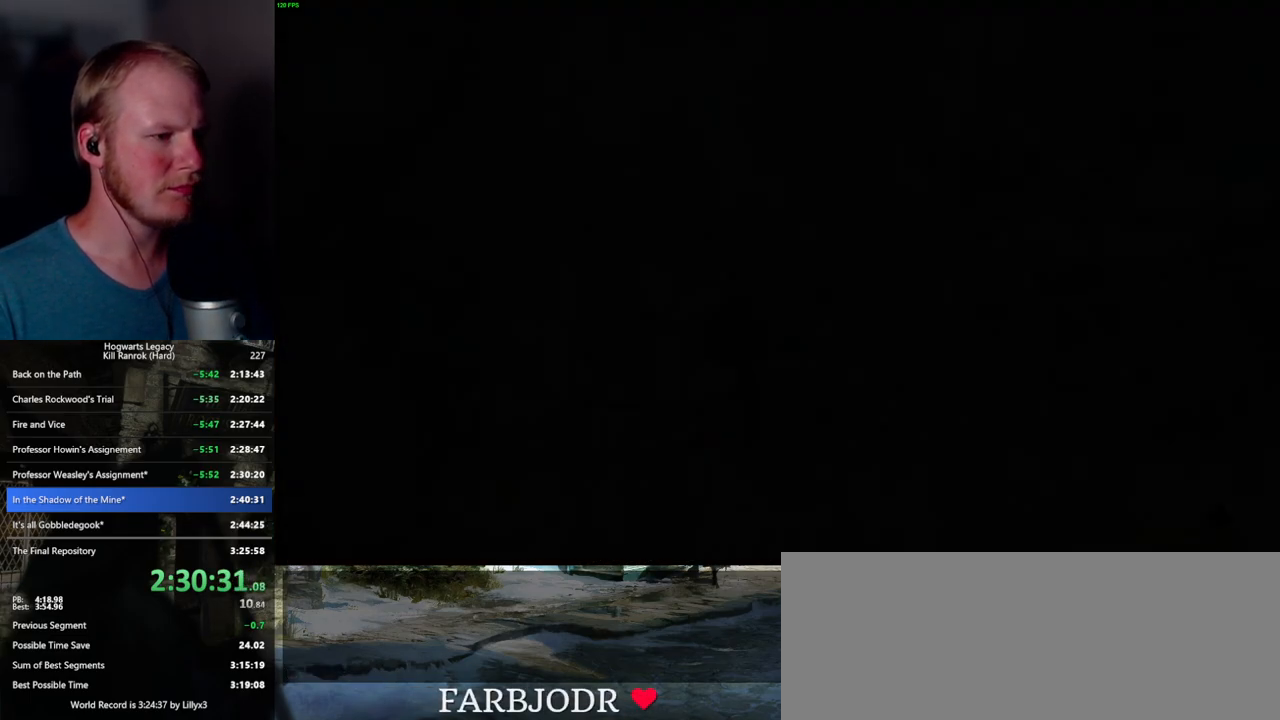
{"keys": ["a", "ctrl_l"], "mouse": [], "events": [[100, "ctrl_l", "down"], [500, "a", "down"]]}
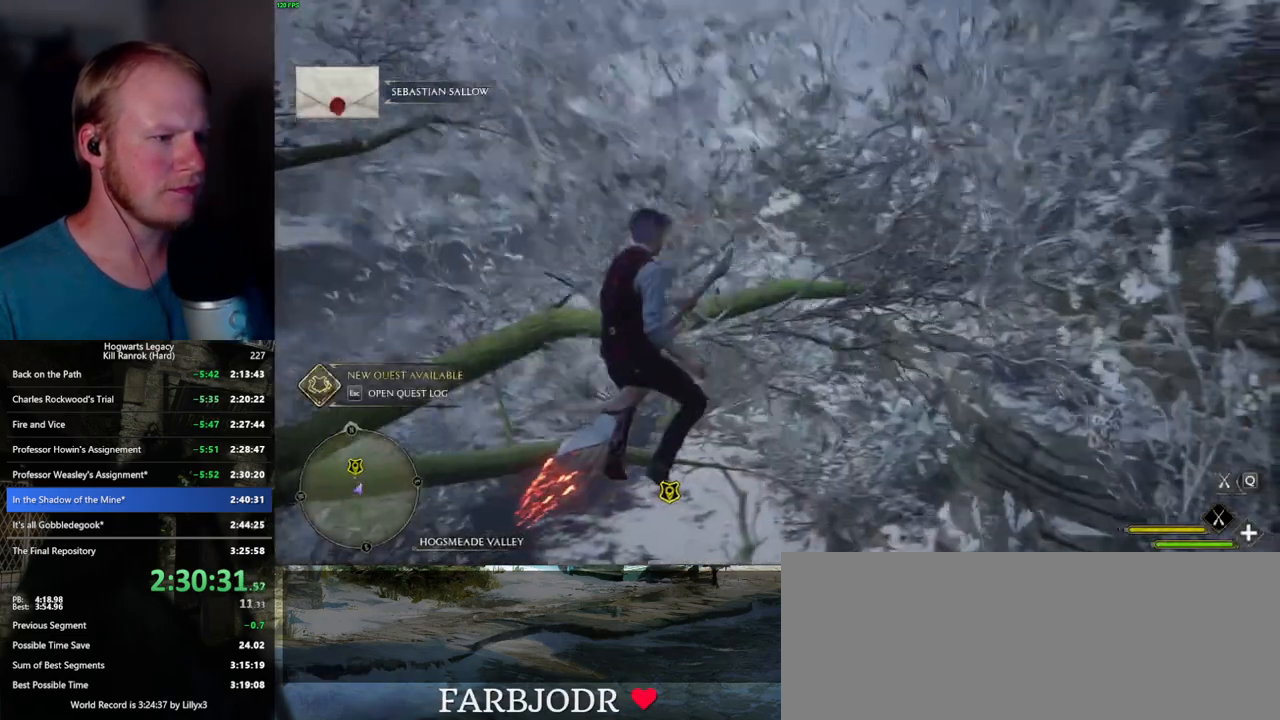
{"keys": ["ctrl_l", "w"], "mouse": [], "events": [[34, "w", "down"], [167, "a", "up"], [200, "mouse_left", "down"], [500, "mouse_left", "up"]]}
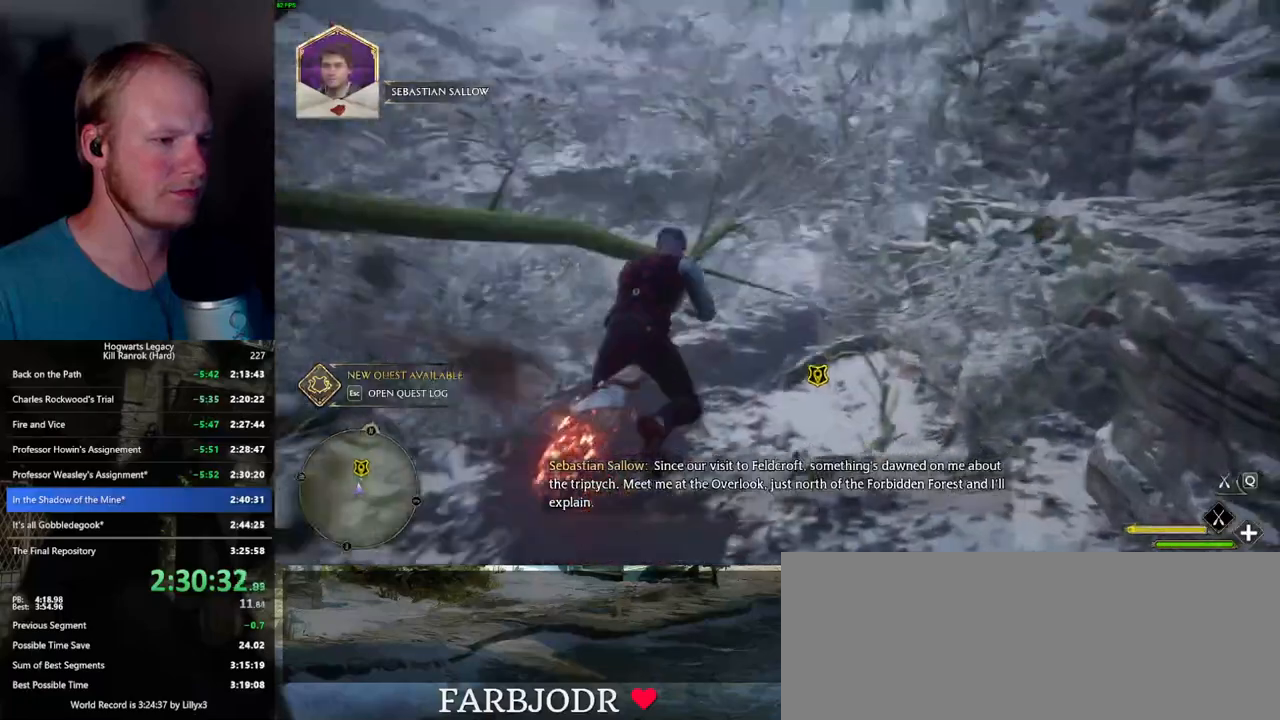
{"keys": ["w"], "mouse": ["left"], "events": [[134, "ctrl_l", "up"], [334, "mouse_left", "down"]]}
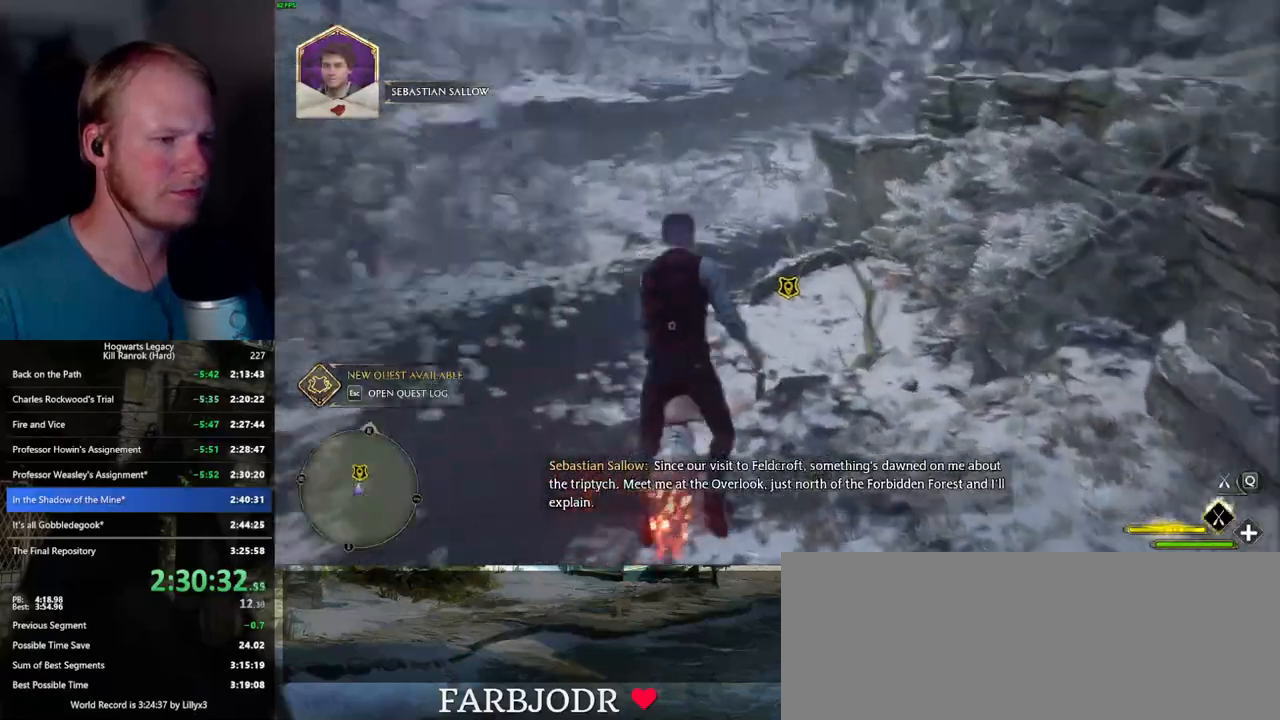
{"keys": ["ctrl_l", "w"], "mouse": ["left"], "events": [[184, "ctrl_l", "down"]]}
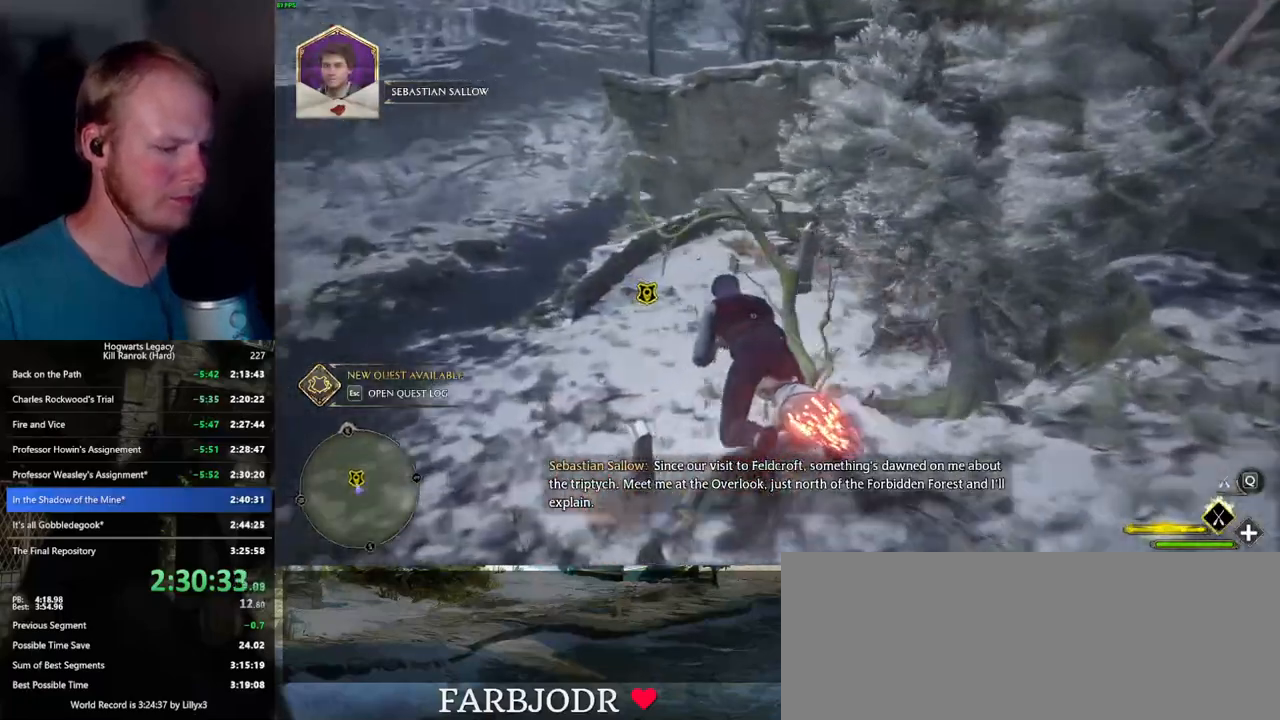
{"keys": ["b", "ctrl_l", "w"], "mouse": ["left"], "events": [[500, "b", "down"]]}
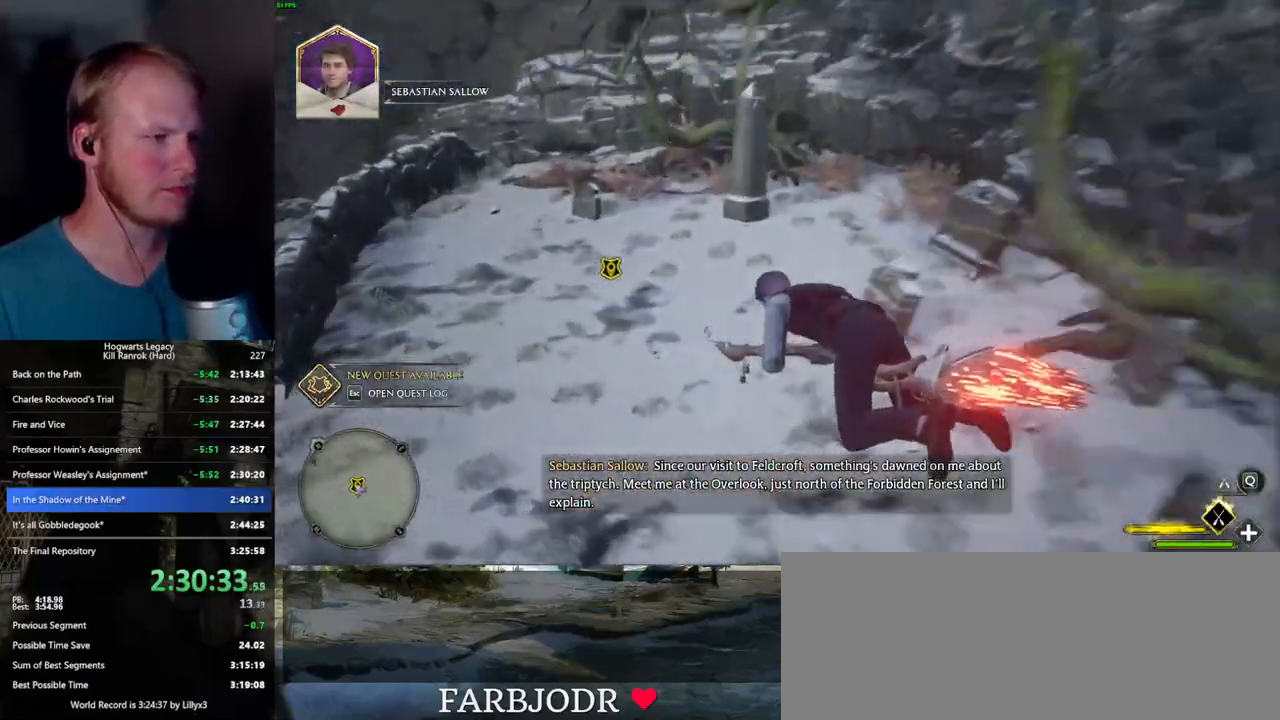
{"keys": [], "mouse": [], "events": [[17, "mouse_left", "up"], [134, "b", "up"], [167, "f", "down"], [184, "ctrl_l", "up"], [284, "f", "up"], [317, "w", "up"], [367, "f", "down"], [367, "w", "down"], [400, "w", "up"], [450, "f", "up"]]}
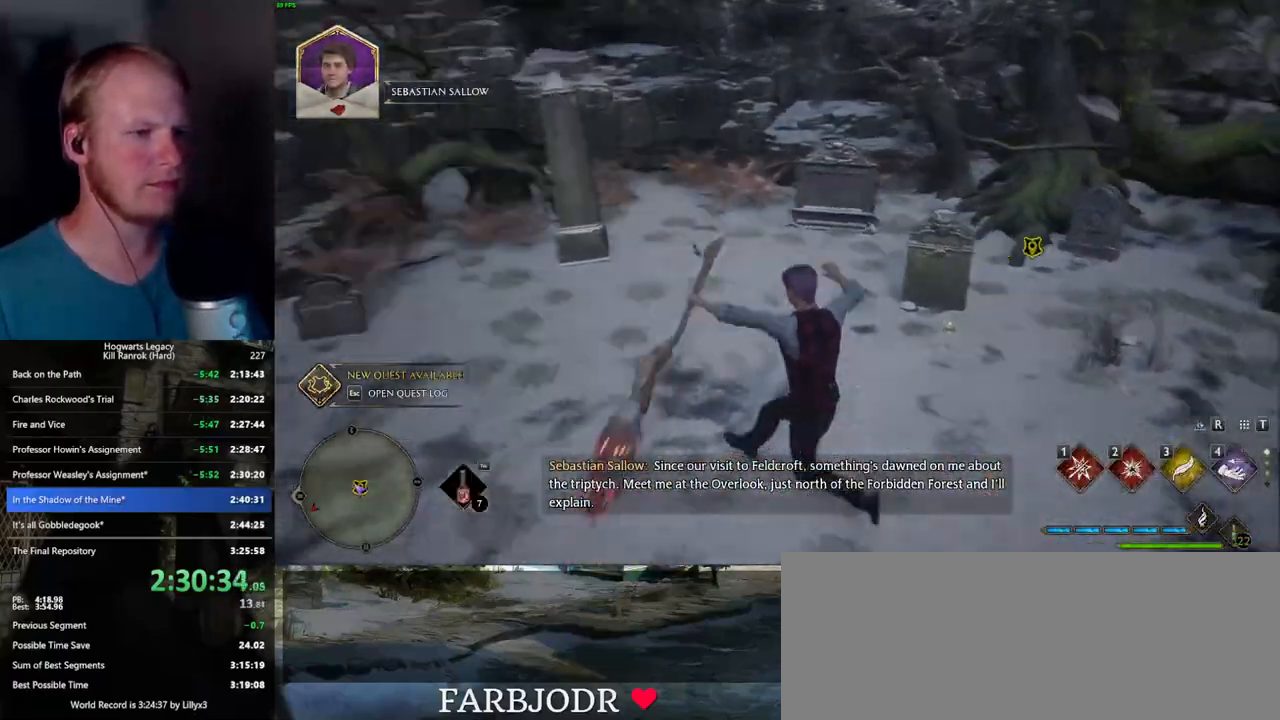
{"keys": [], "mouse": [], "events": [[17, "f", "down"], [150, "f", "up"]]}
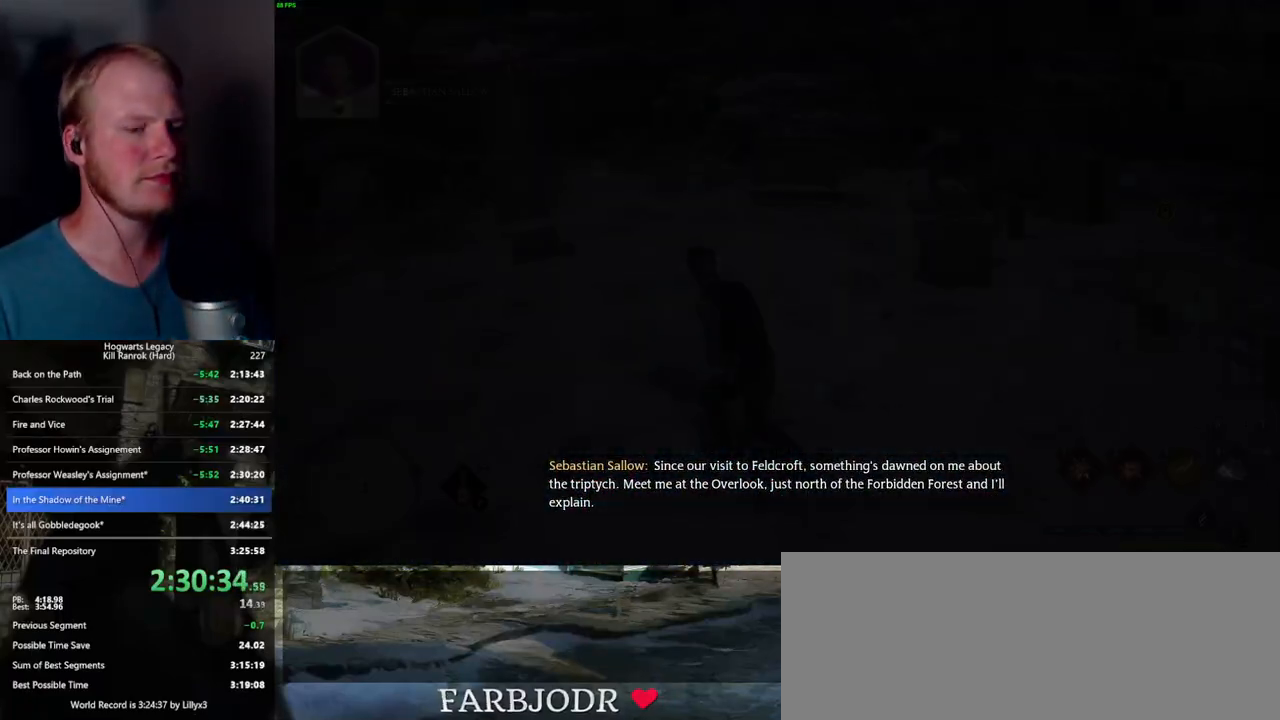
{"keys": [], "mouse": [], "events": []}